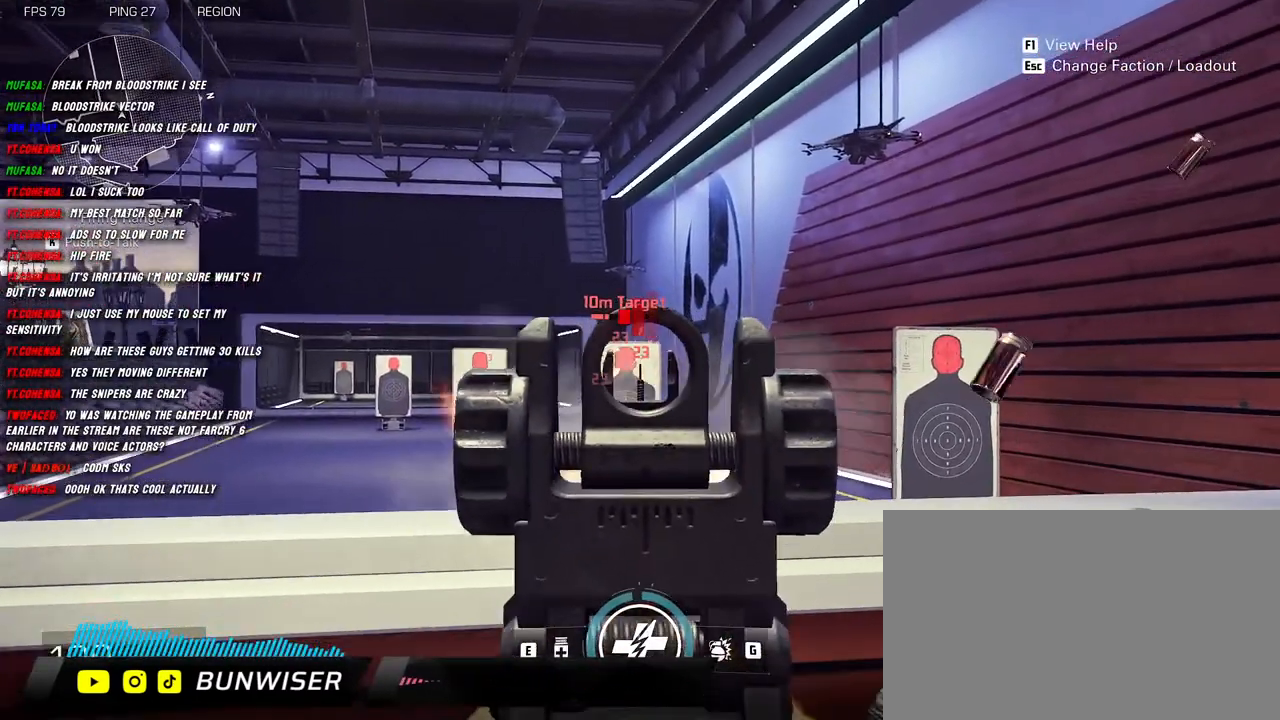
Gameplay with keyboard and mouse; each line is a JSON object with the keys and mouse buttons held at the frame after it. "events" lists presses ("down") and releases ("up") of "1", "2", "3", "4", "5", "a", "alt", "b", "c", "ctrl", "d", "e", "f", "g", "q", "r", "s", "shift", "space", "t", "tab", "v", "w", "x", "z", "mouse_left", "mouse_wheel", "mouse_right", "mouse_mb4" and "mouse_mb5" between this image and that frame as [ms after this image, input, new state], when the widget could be followed in between. "mouse_left", "mouse_wheel", "mouse_right", "mouse_mb4", "mouse_mb5" = the "left", "wheel", "right", "mb4", "mb5" buttons of the "mouse" list. No other keys are recorded. "wheel" means that the mouse wheel is clicked or scrolled. Mouse movement is not recorded.
{"keys": ["shift", "w"], "mouse": [], "events": [[167, "w", "down"], [200, "shift", "down"], [350, "mouse_left", "up"], [367, "mouse_right", "up"], [384, "r", "down"], [484, "r", "up"]]}
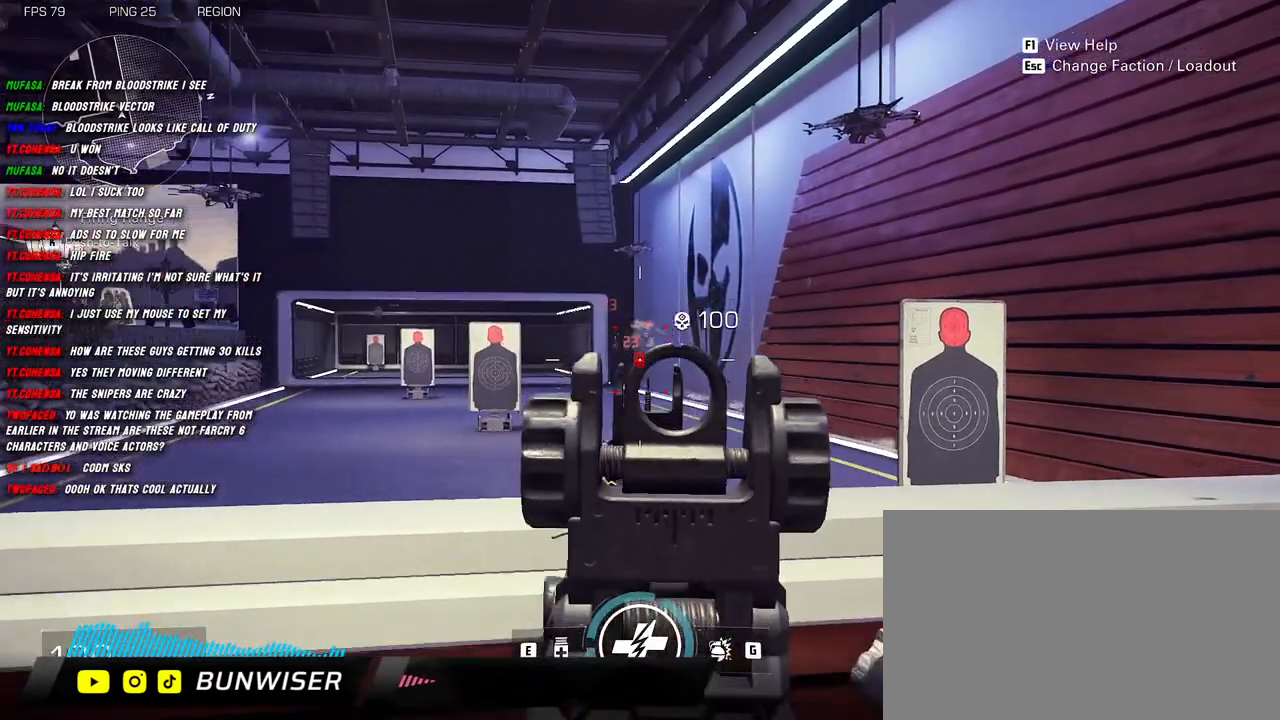
{"keys": ["a", "shift", "w"], "mouse": [], "events": [[17, "a", "down"], [17, "w", "up"], [67, "shift", "up"], [300, "shift", "down"], [317, "w", "down"]]}
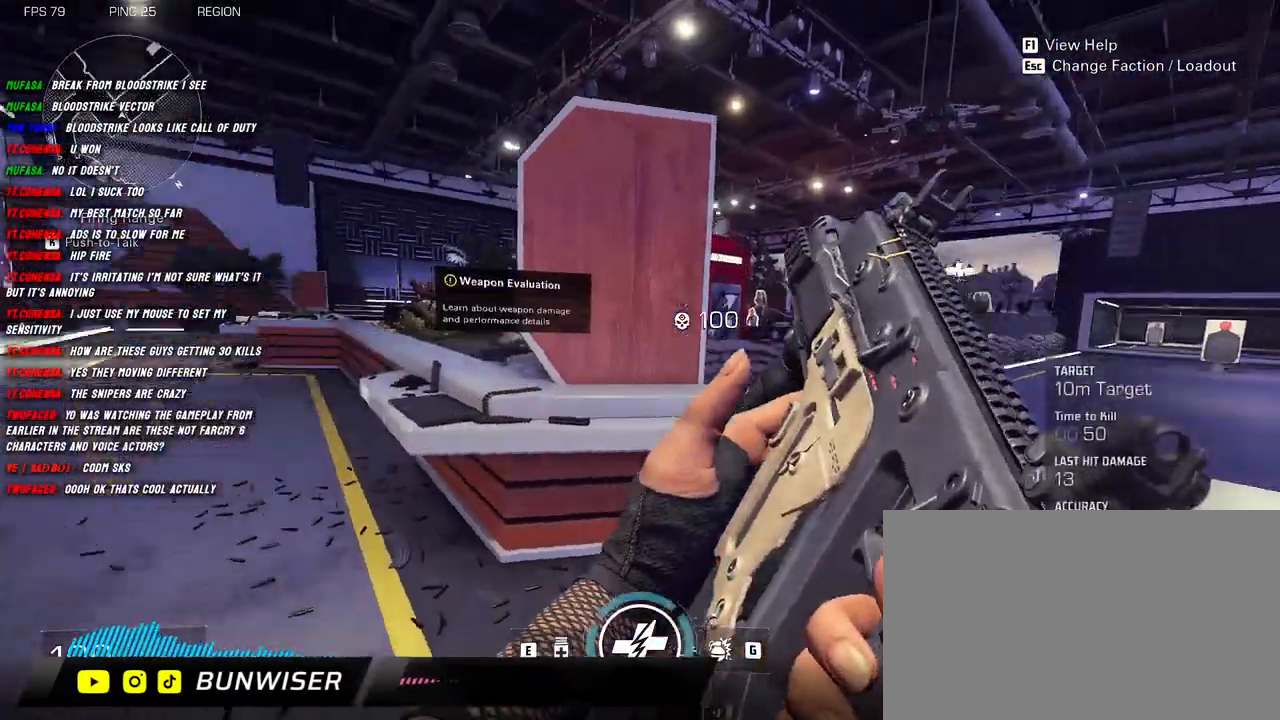
{"keys": ["d"], "mouse": [], "events": [[67, "shift", "up"], [84, "w", "up"], [300, "d", "down"], [317, "a", "up"]]}
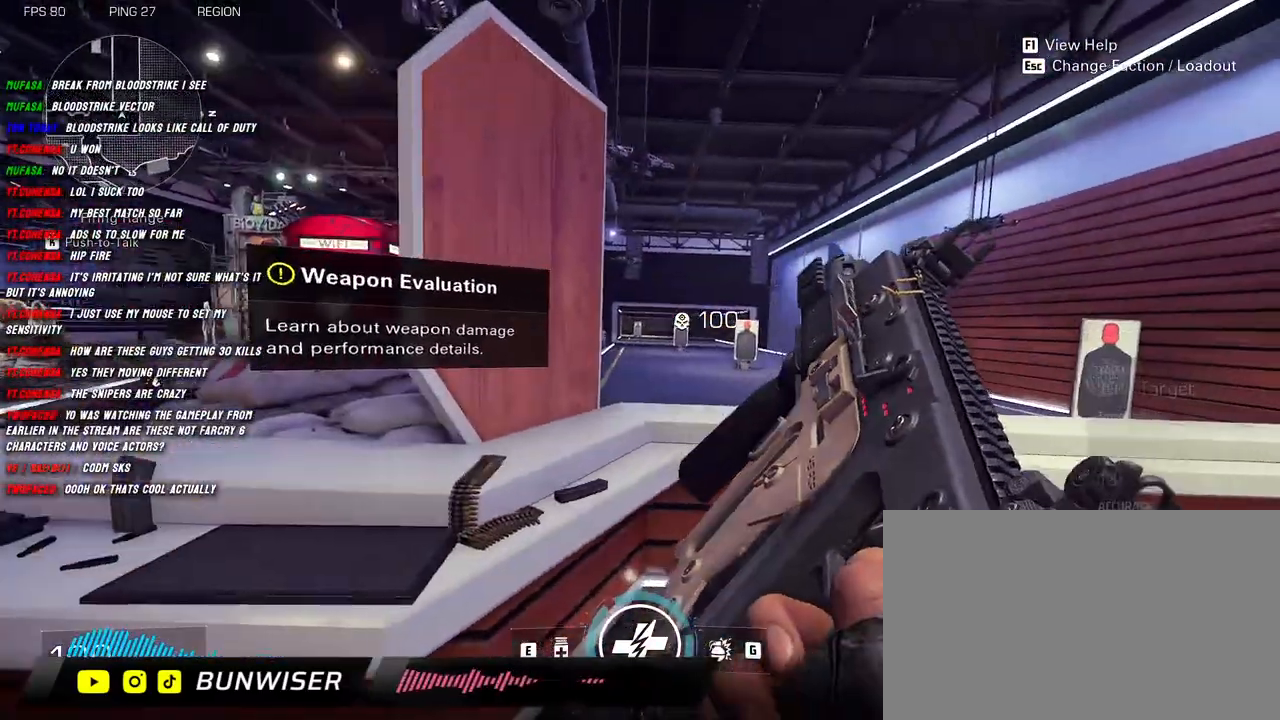
{"keys": ["d", "w"], "mouse": [], "events": [[267, "w", "down"]]}
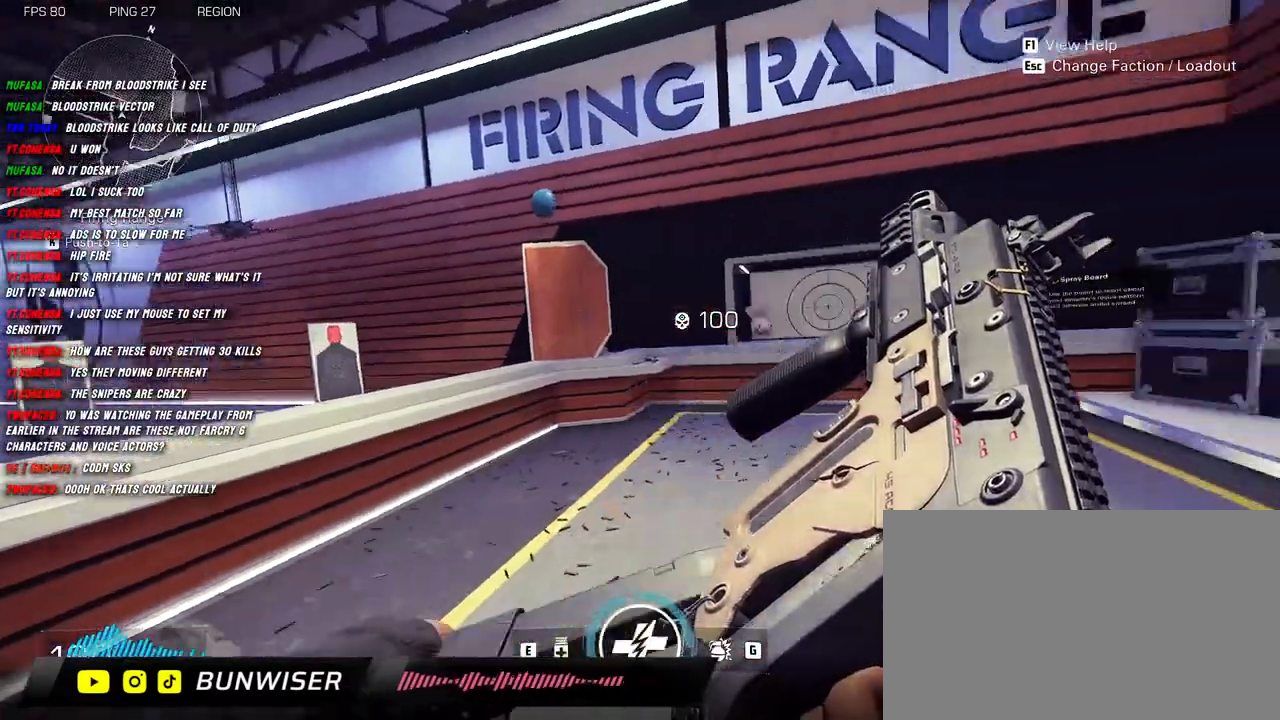
{"keys": ["d", "w"], "mouse": [], "events": []}
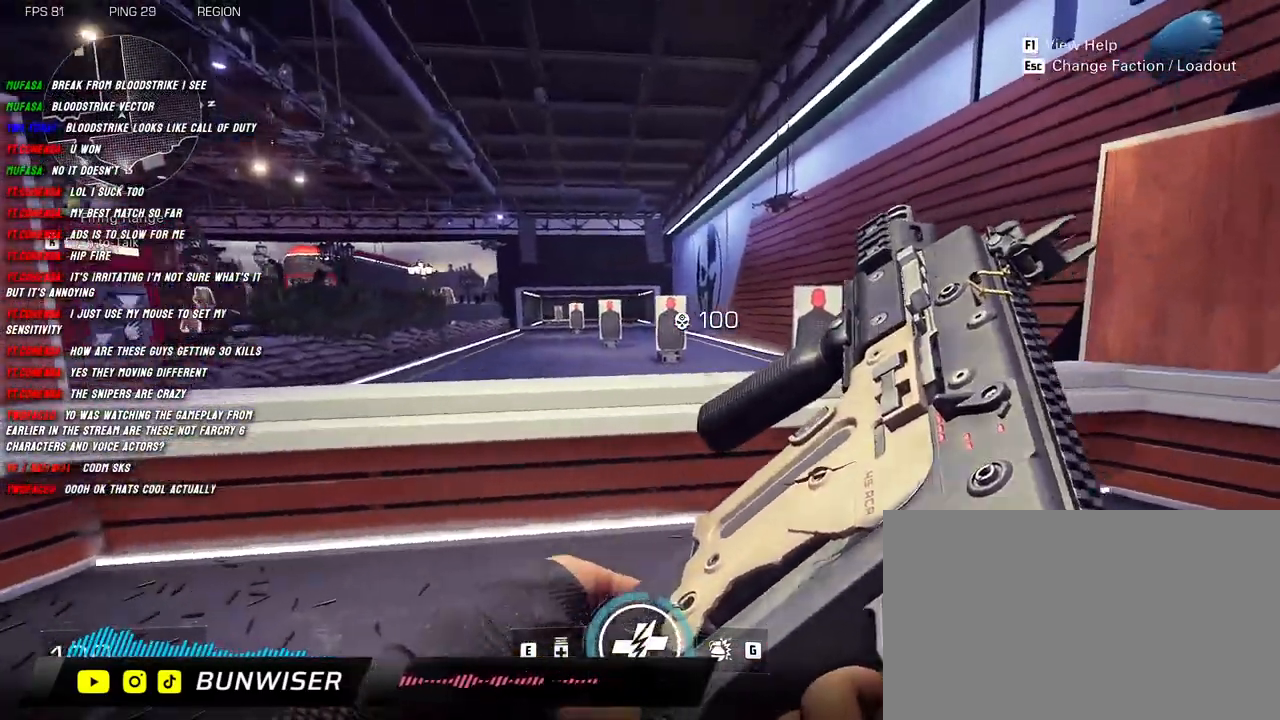
{"keys": [], "mouse": [], "events": [[50, "w", "up"], [234, "d", "up"]]}
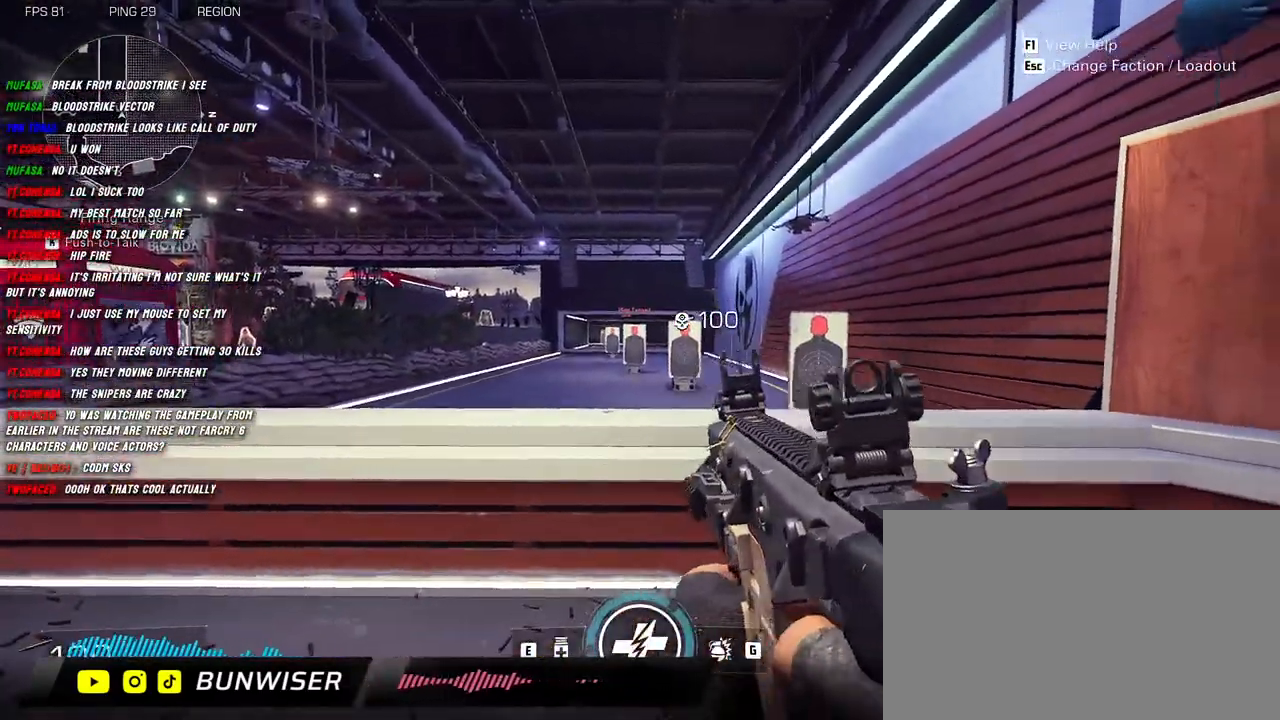
{"keys": [], "mouse": [], "events": []}
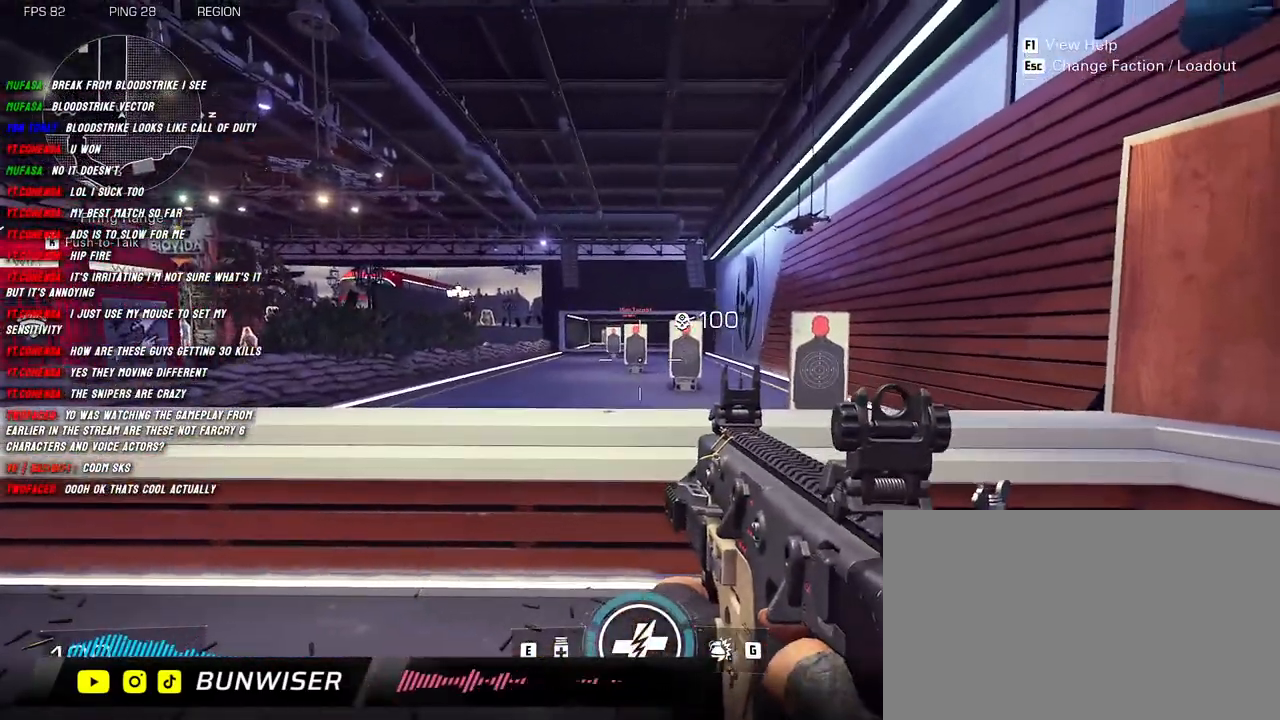
{"keys": [], "mouse": [], "events": []}
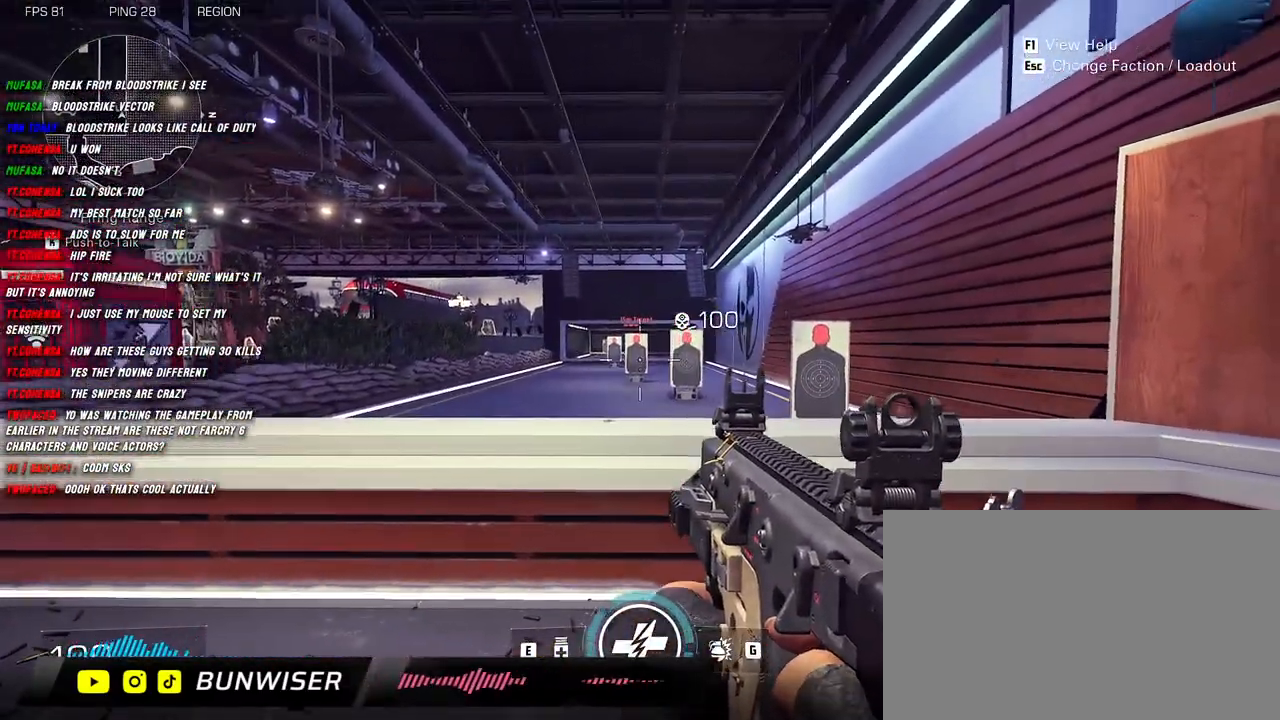
{"keys": [], "mouse": [], "events": []}
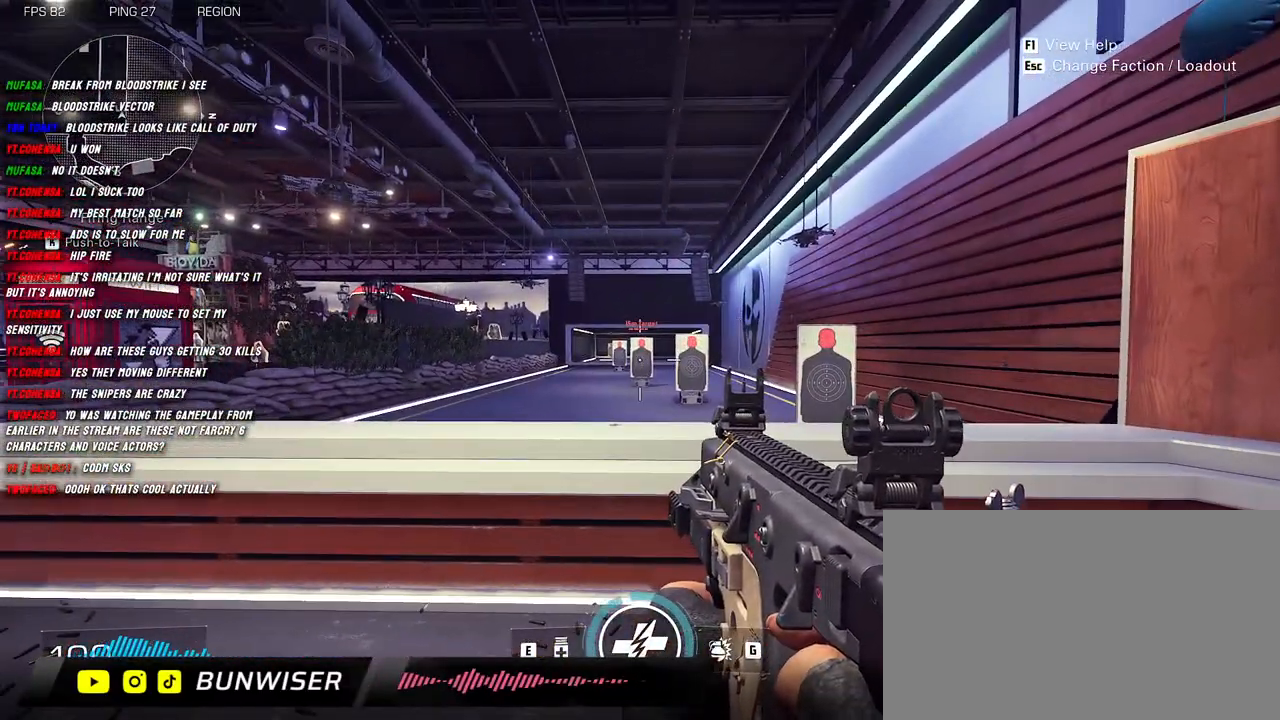
{"keys": [], "mouse": [], "events": []}
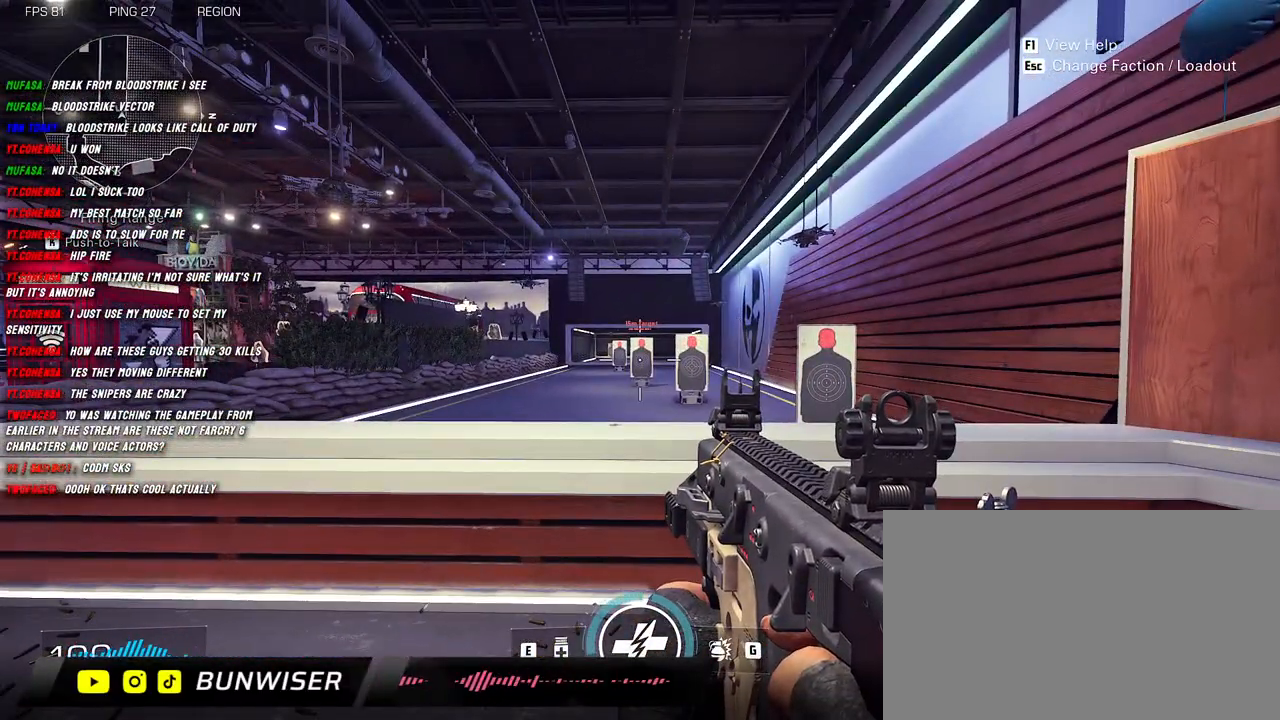
{"keys": [], "mouse": [], "events": []}
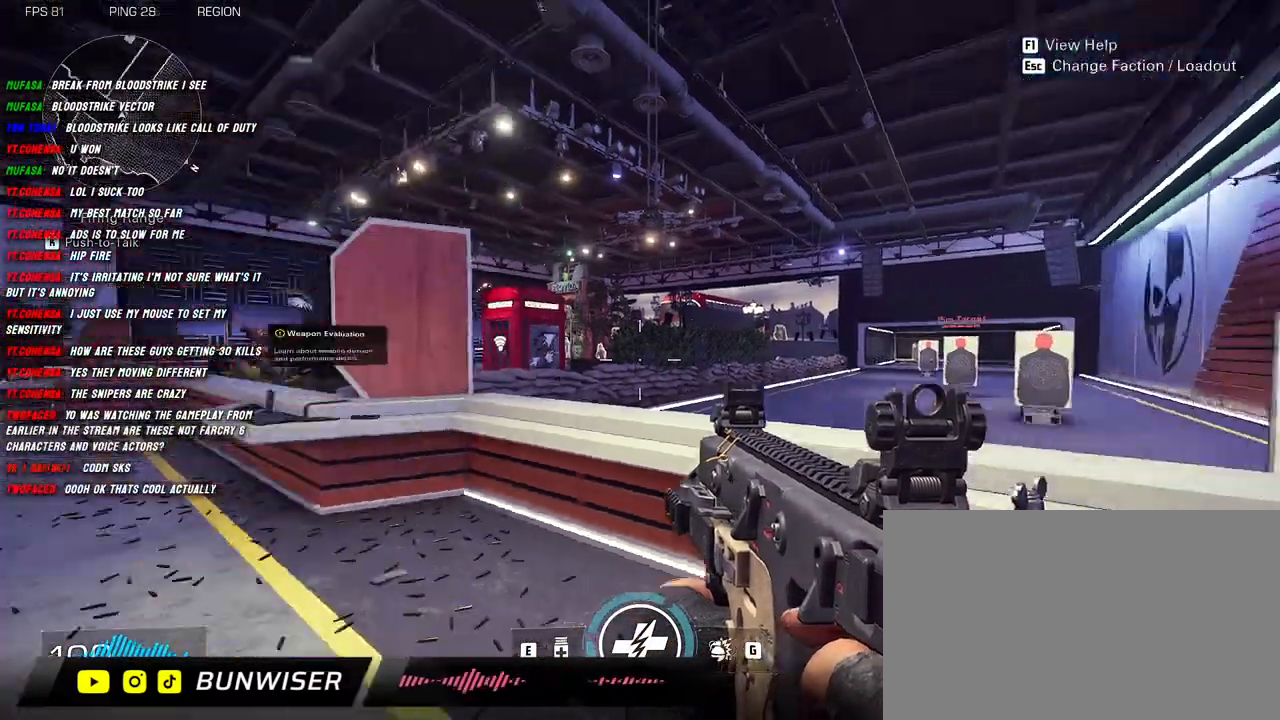
{"keys": [], "mouse": [], "events": []}
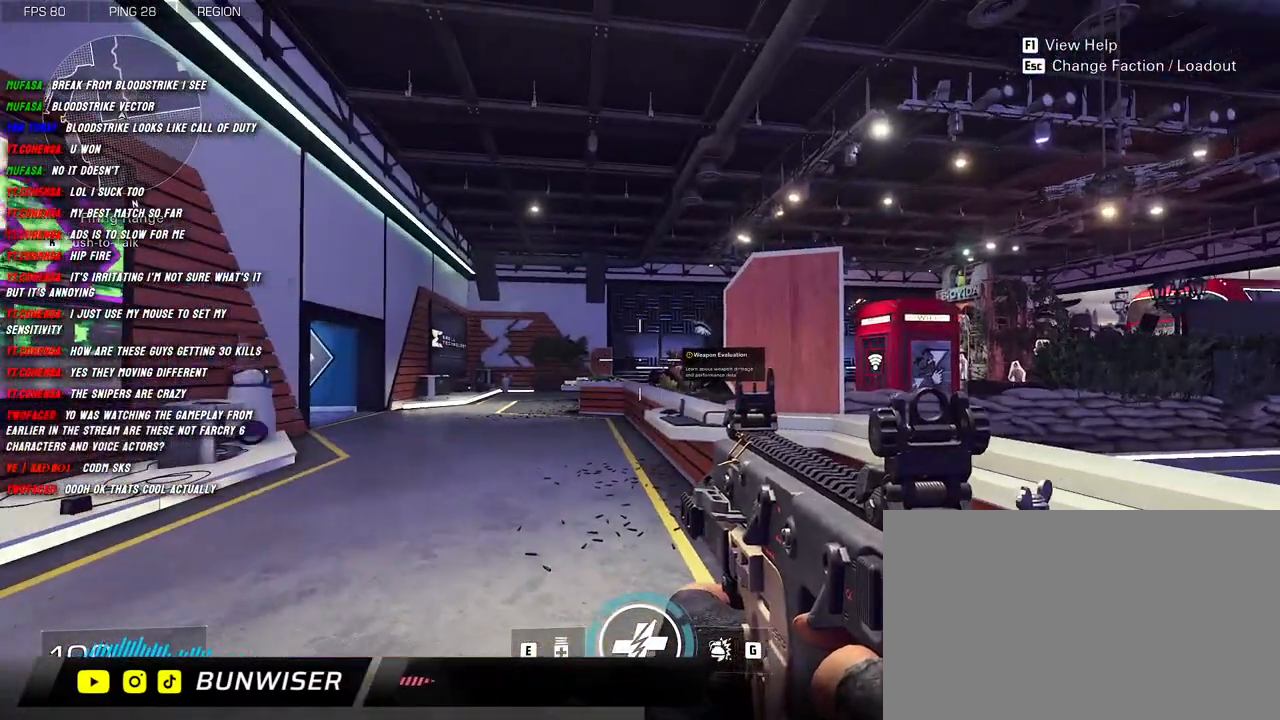
{"keys": [], "mouse": [], "events": []}
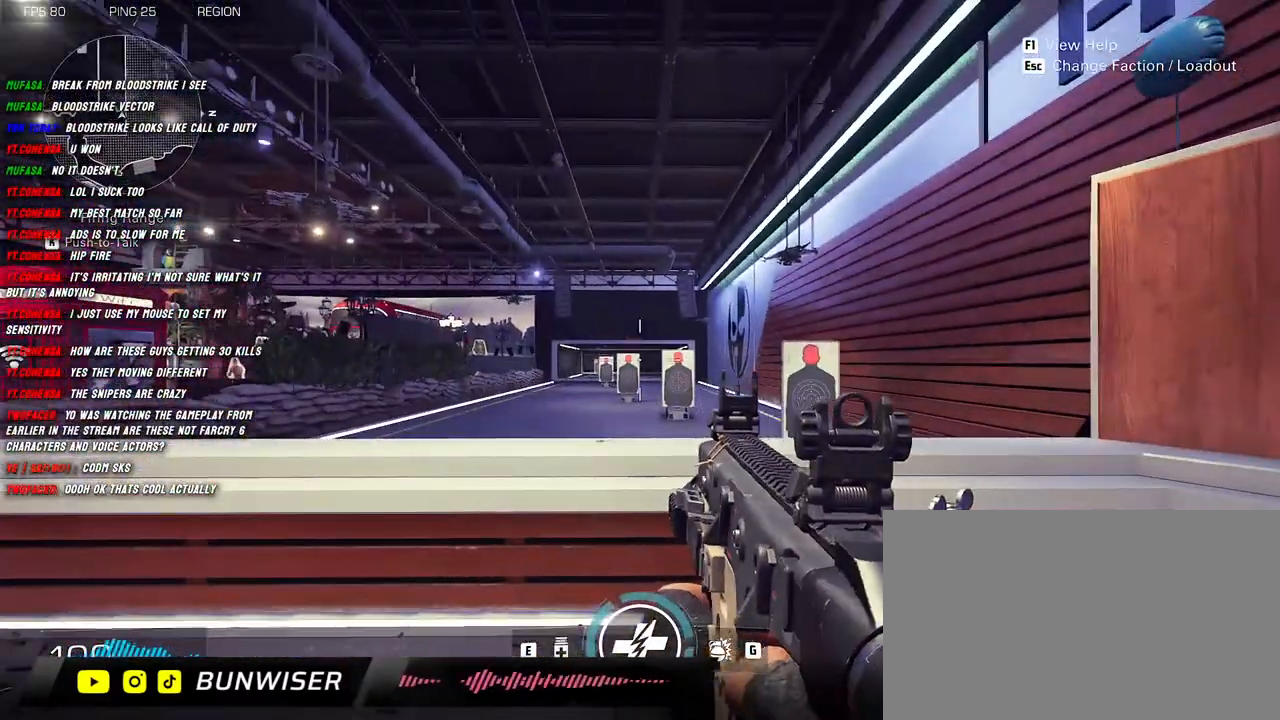
{"keys": [], "mouse": [], "events": []}
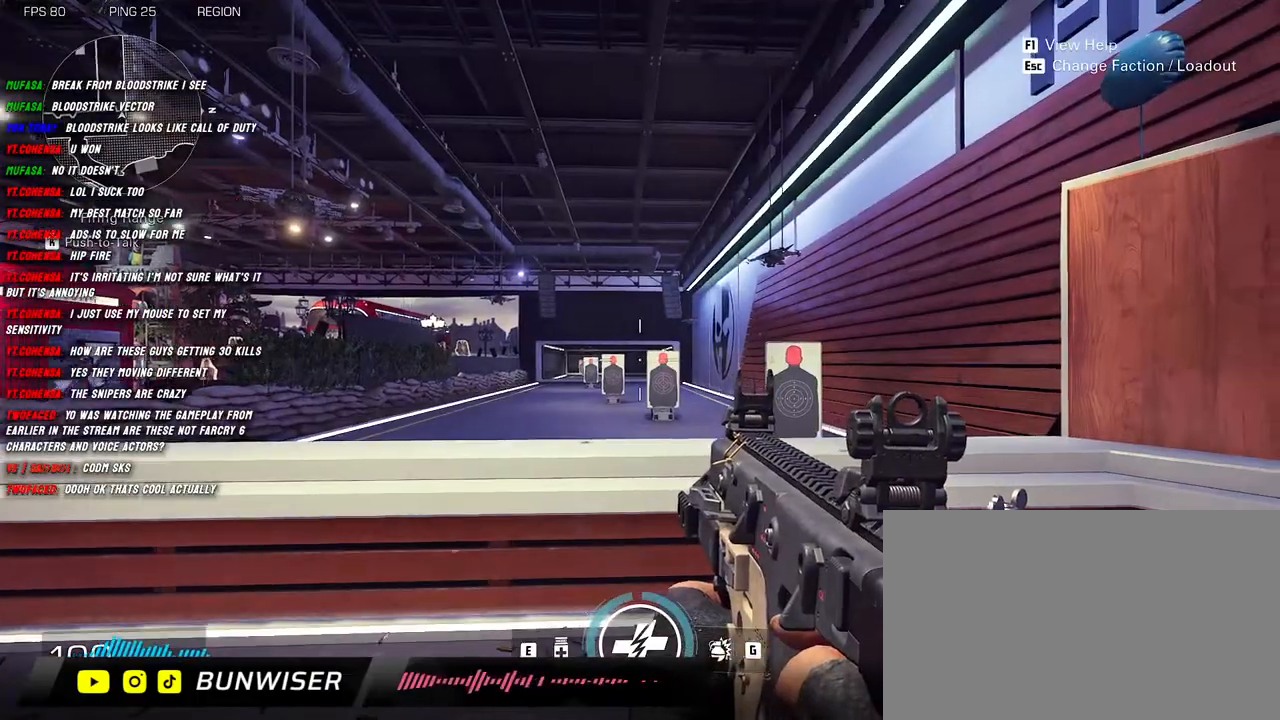
{"keys": [], "mouse": [], "events": []}
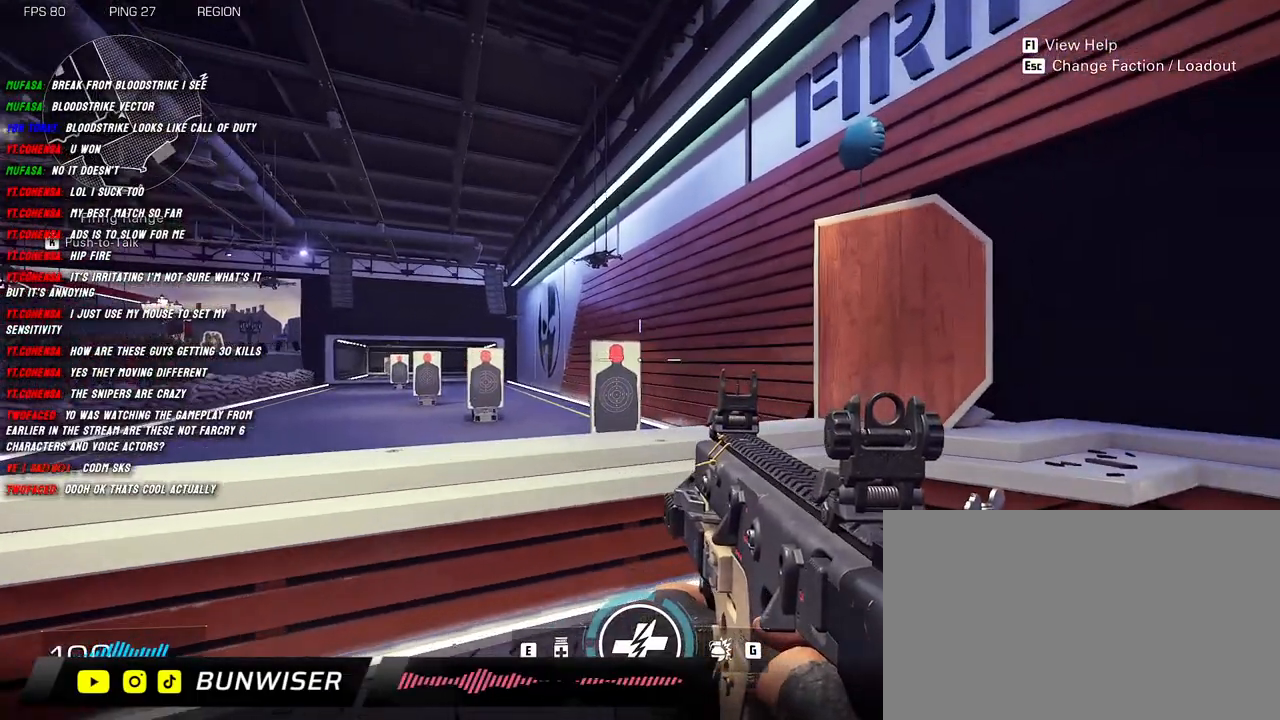
{"keys": [], "mouse": [], "events": []}
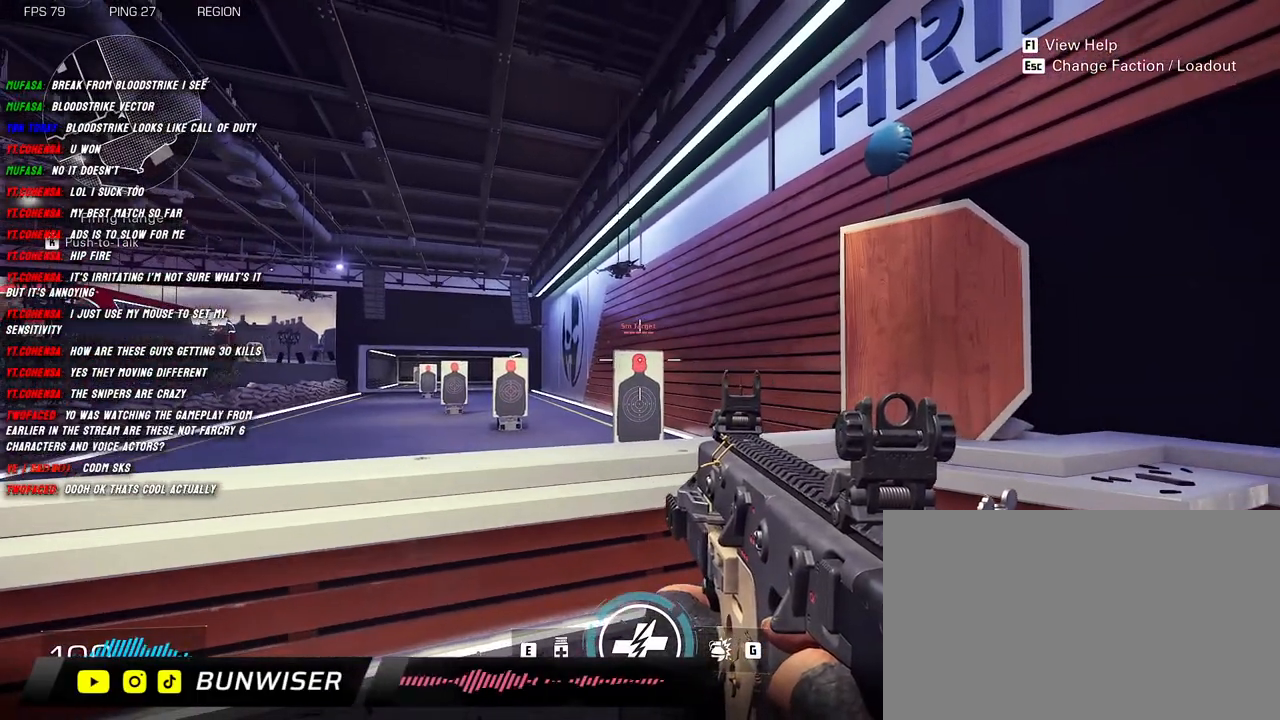
{"keys": ["w"], "mouse": [], "events": [[450, "w", "down"]]}
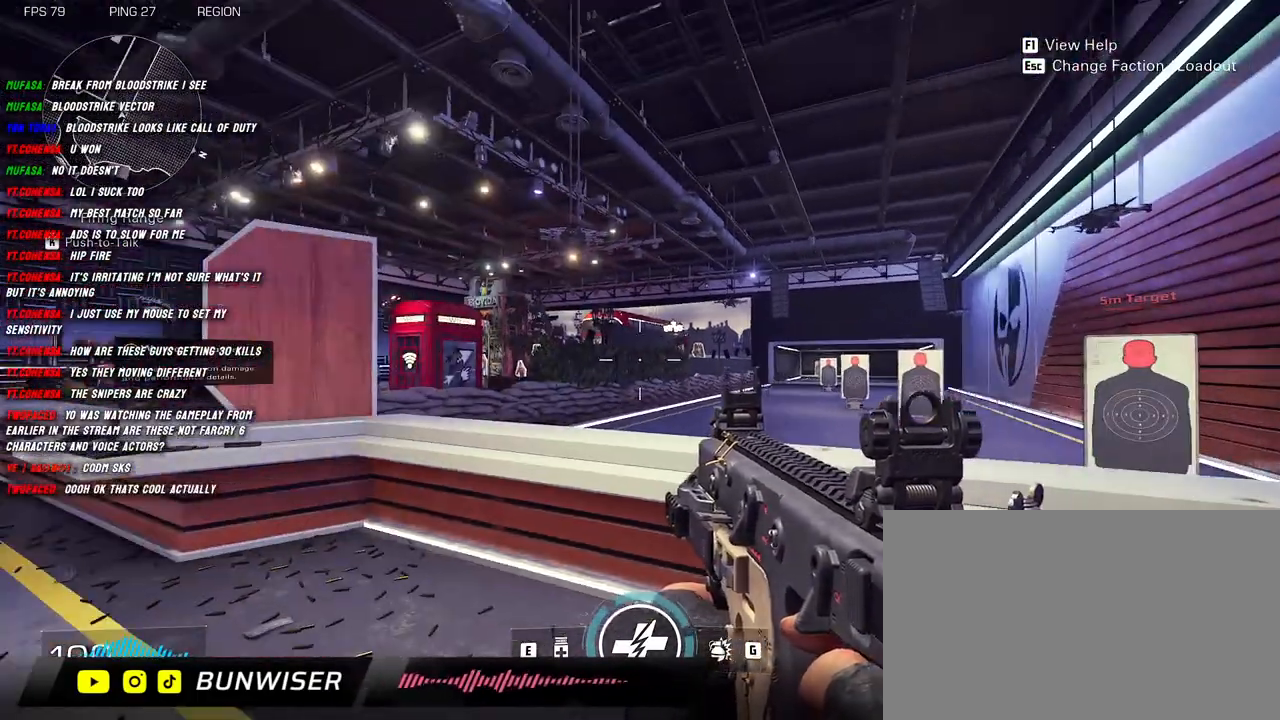
{"keys": ["a"], "mouse": [], "events": [[167, "shift", "down"], [334, "a", "down"], [384, "w", "up"], [417, "shift", "up"]]}
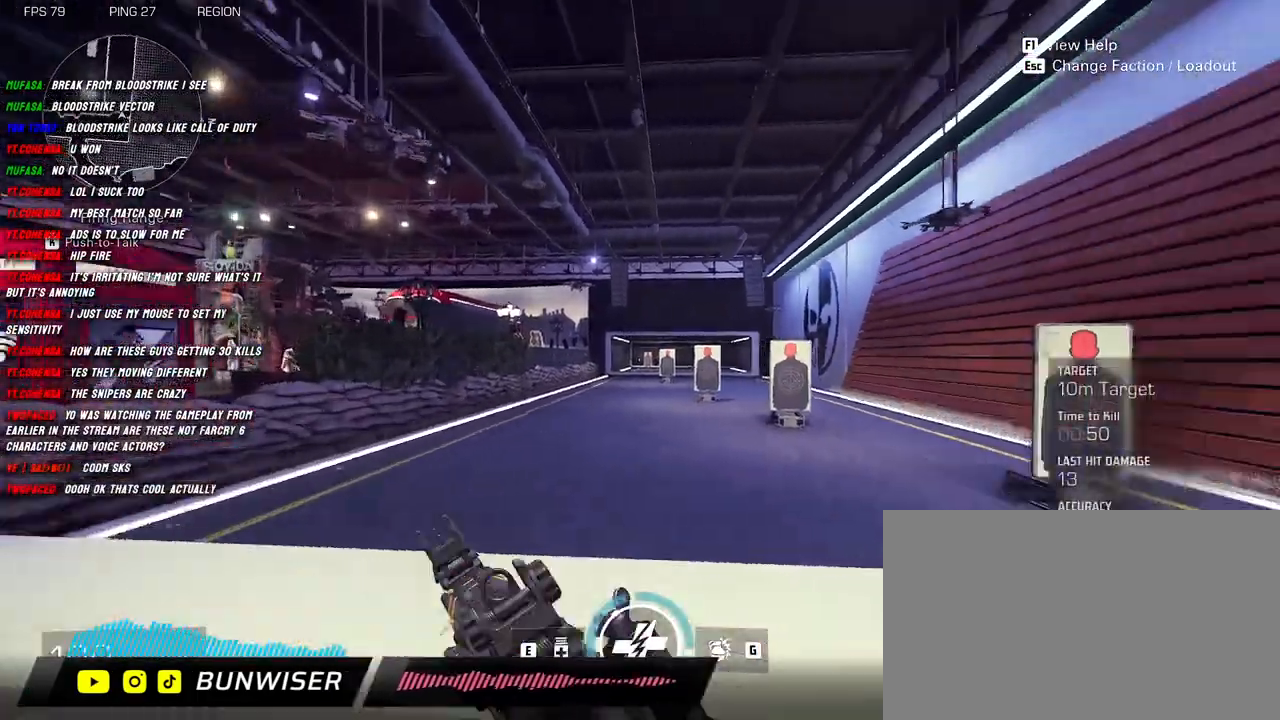
{"keys": ["s"], "mouse": ["right"], "events": [[84, "s", "down"], [350, "mouse_right", "down"], [467, "a", "up"]]}
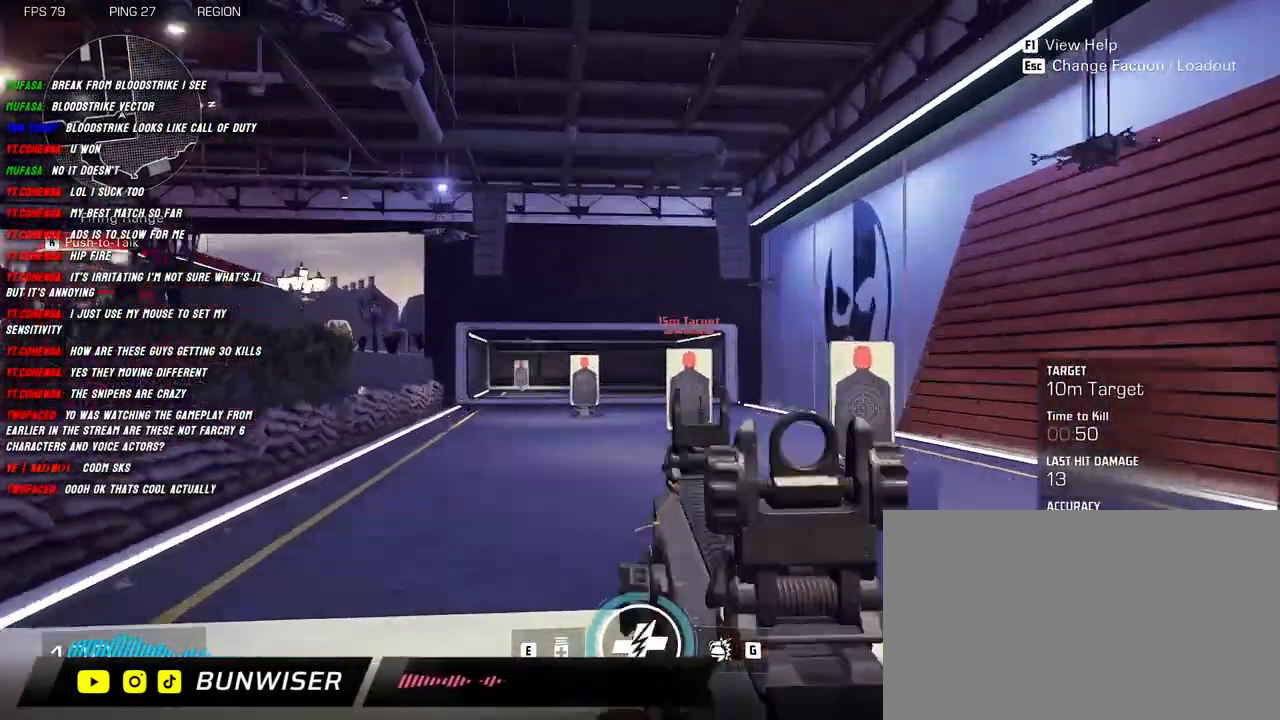
{"keys": ["d"], "mouse": ["right"], "events": [[200, "d", "down"], [234, "s", "up"]]}
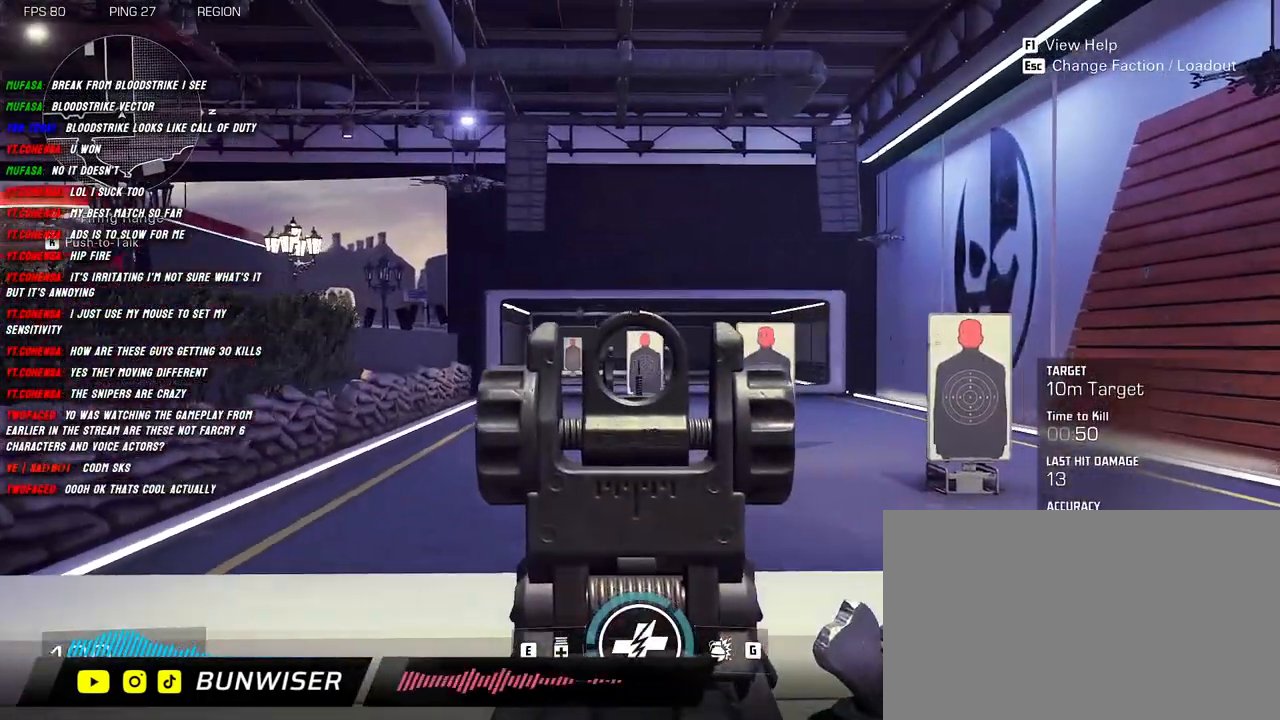
{"keys": [], "mouse": ["right"], "events": [[50, "d", "up"]]}
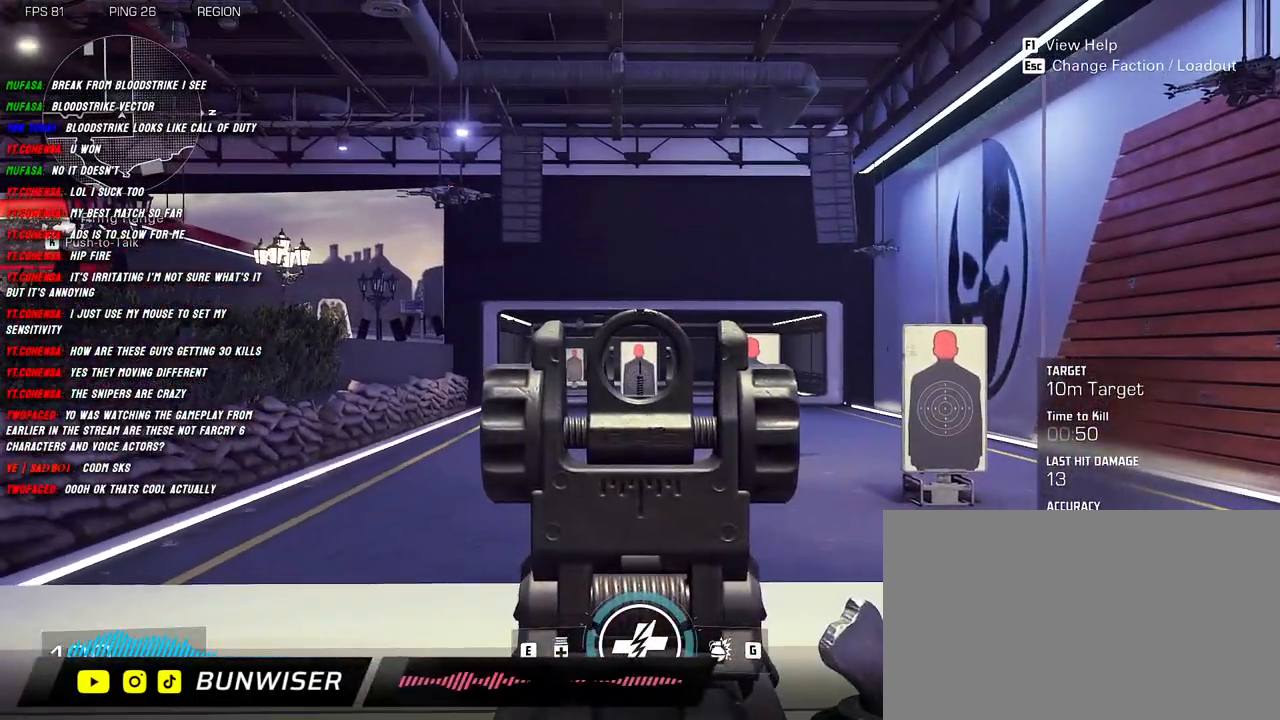
{"keys": ["a", "s"], "mouse": ["left", "right"], "events": [[184, "mouse_left", "down"], [267, "a", "down"], [367, "s", "down"]]}
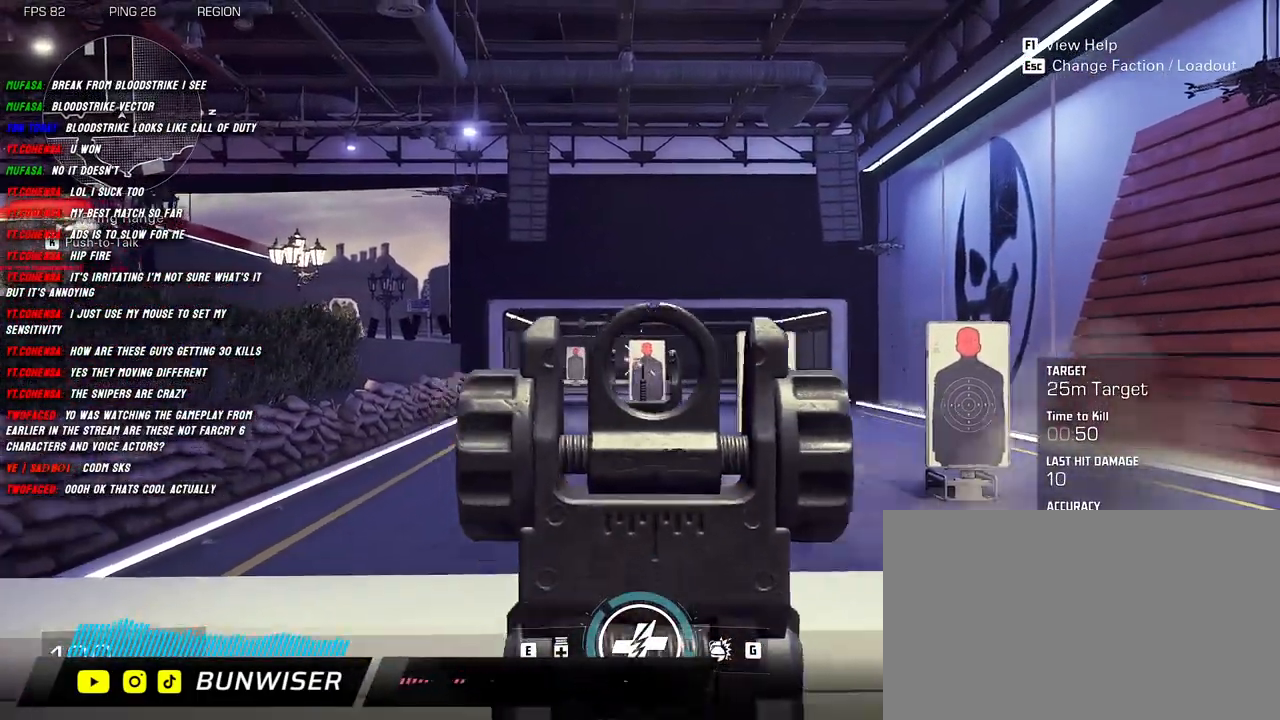
{"keys": ["d"], "mouse": ["left", "right"], "events": [[384, "a", "up"], [467, "d", "down"], [484, "s", "up"]]}
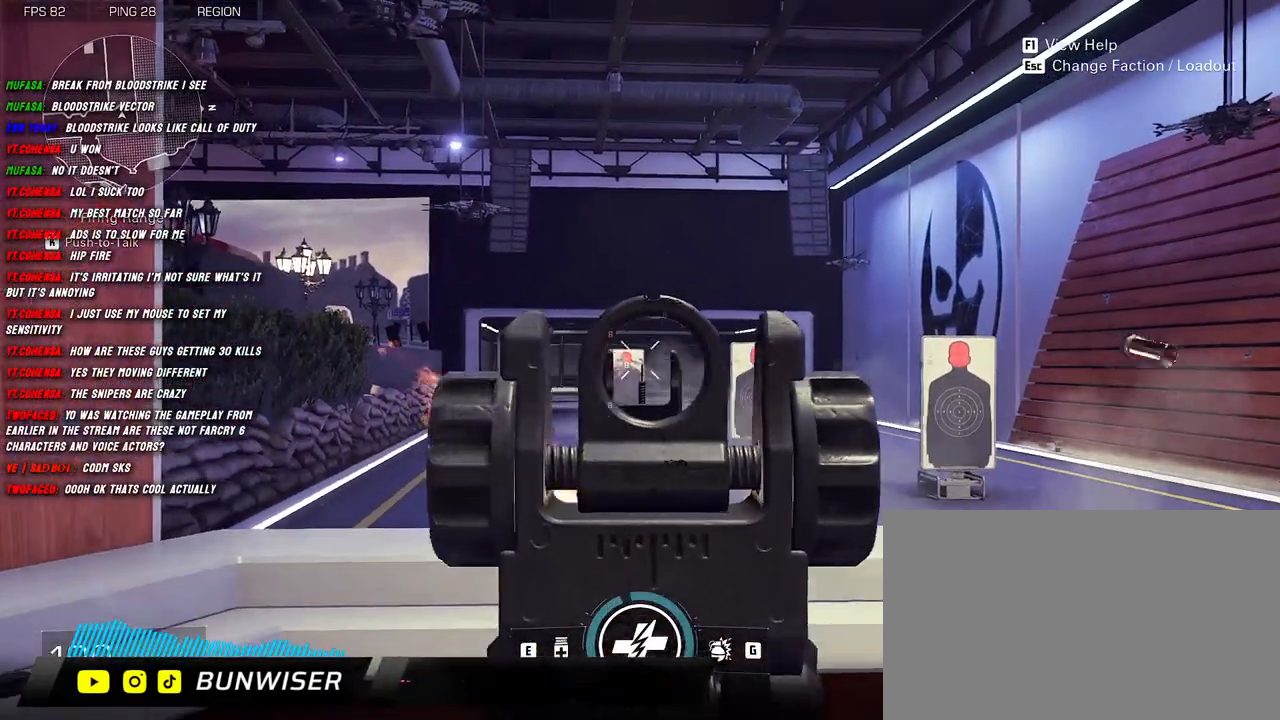
{"keys": ["r", "shift", "w"], "mouse": ["left", "right"], "events": [[167, "w", "down"], [200, "d", "up"], [234, "shift", "down"], [434, "r", "down"]]}